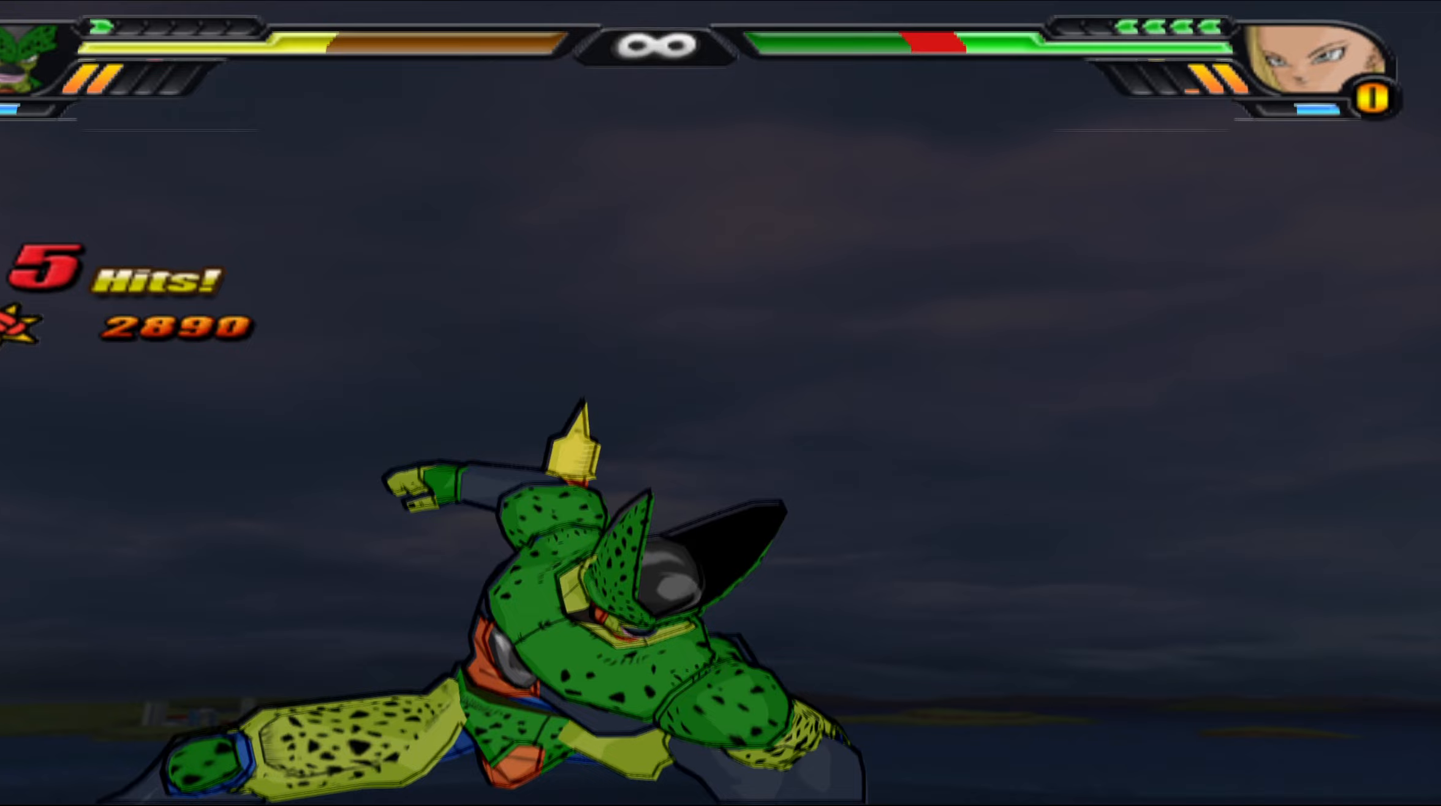
Gameplay with a controller (Xbox layout); each line is a JSON object with the inputs held at the frame after it. "events" lists button and stick changes between this image and that frame as [ms after this image, input, new state], when the widget could be followed in between.
{"buttons": ["DPAD_UP"], "left_stick": "center", "right_stick": "center", "events": [[483, "DPAD_UP", "down"]]}
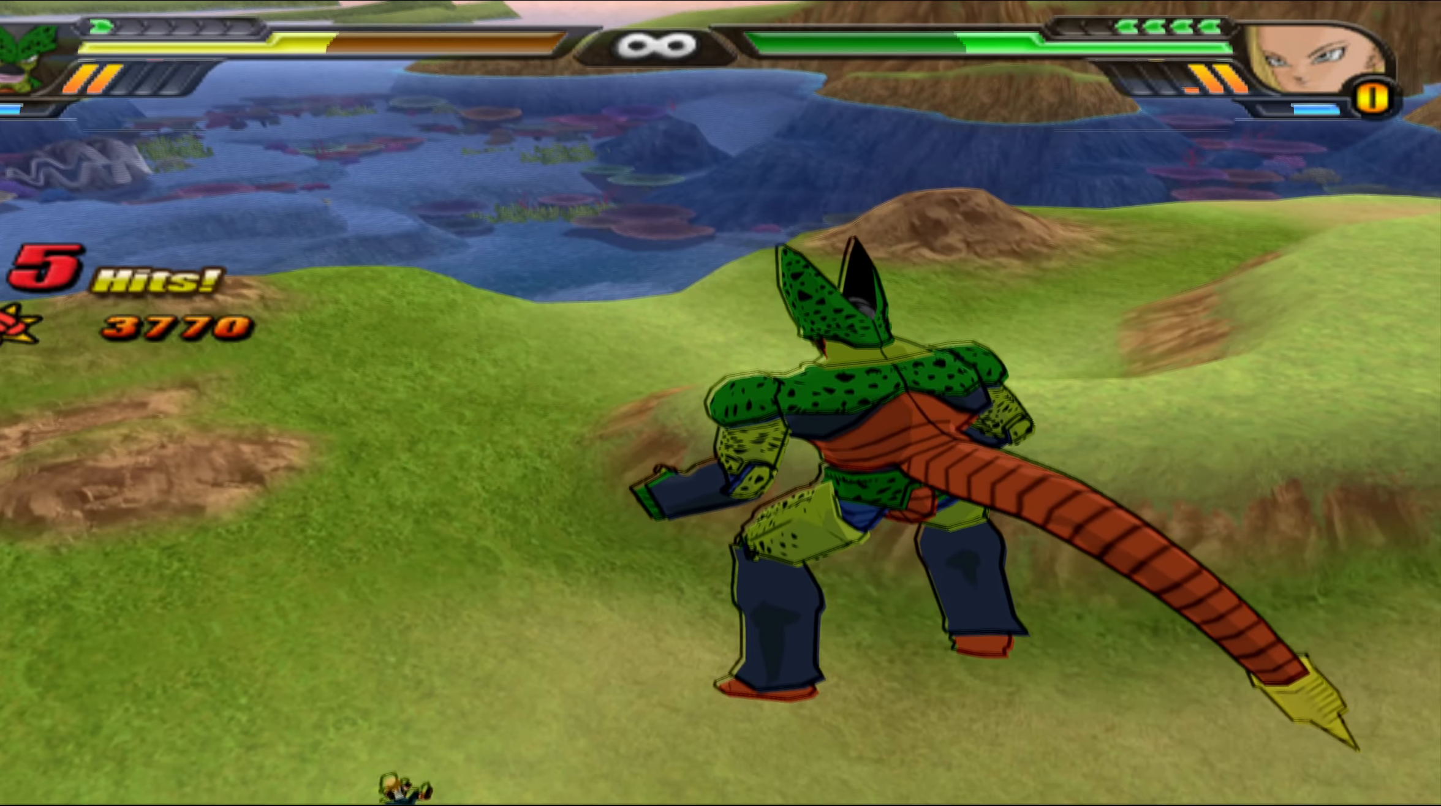
{"buttons": ["X", "DPAD_UP"], "left_stick": "center", "right_stick": "center", "events": [[100, "A", "down"], [200, "A", "up"], [333, "X", "down"]]}
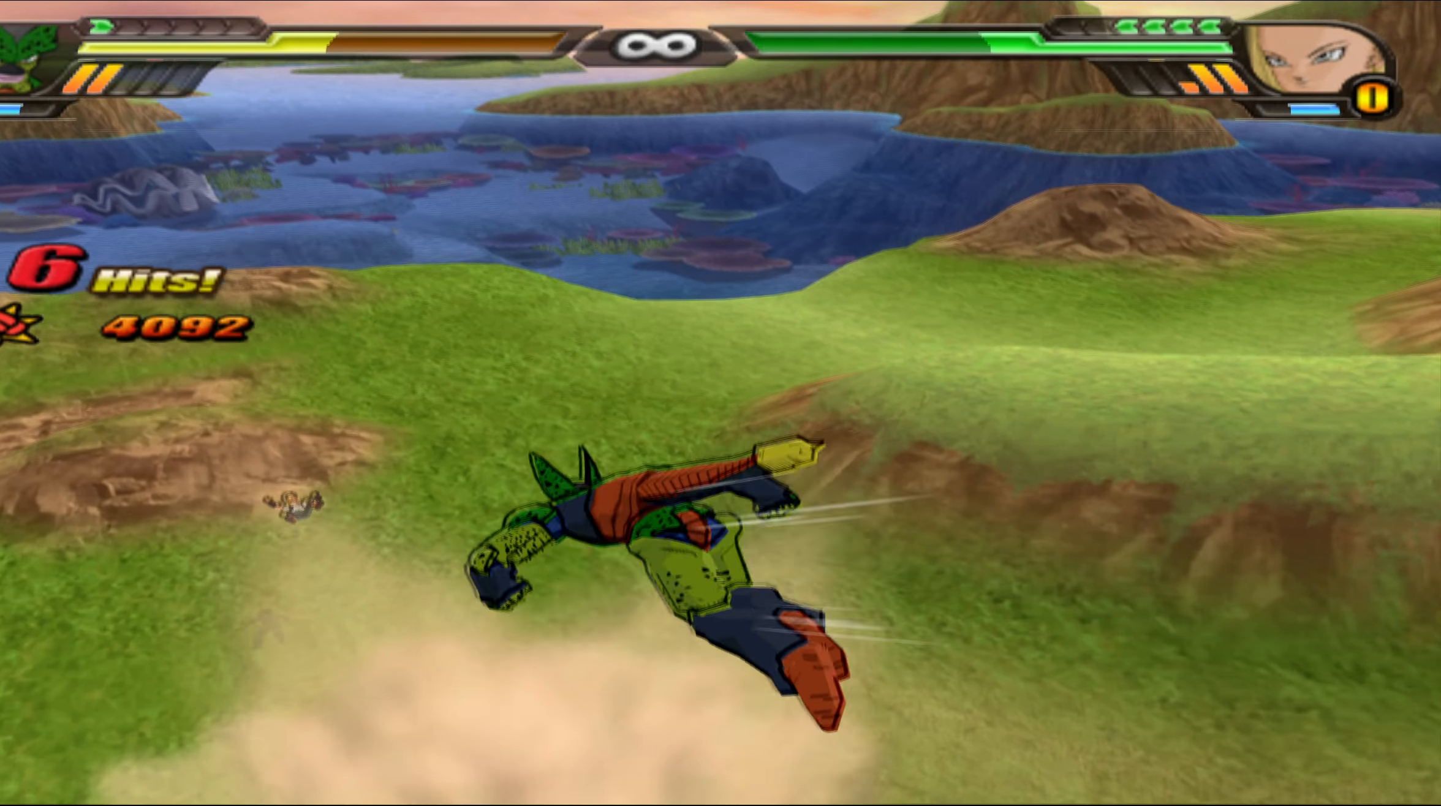
{"buttons": ["X", "DPAD_UP"], "left_stick": "center", "right_stick": "center", "events": []}
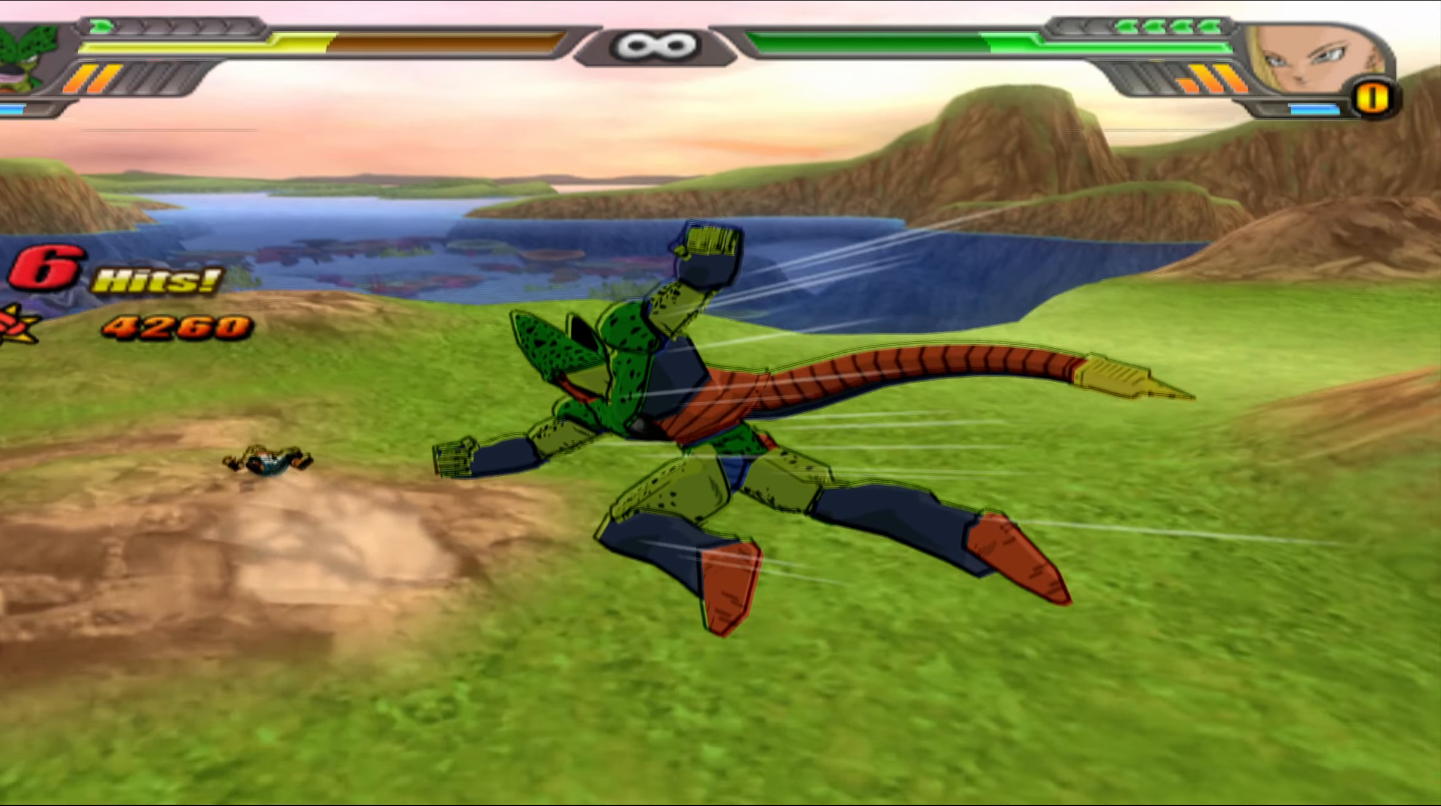
{"buttons": ["X", "DPAD_UP"], "left_stick": "center", "right_stick": "center", "events": []}
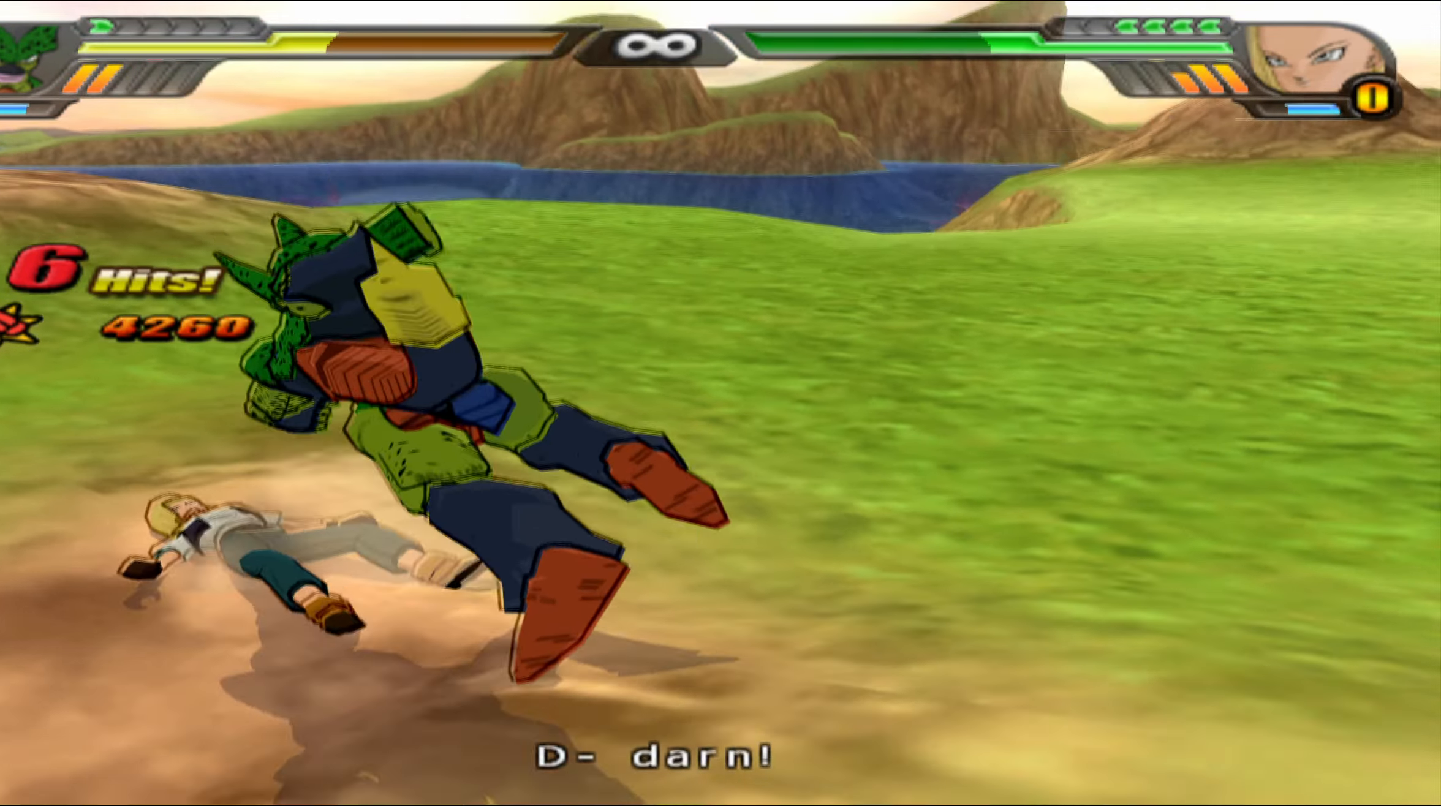
{"buttons": [], "left_stick": "center", "right_stick": "center", "events": [[33, "X", "up"], [100, "DPAD_UP", "up"], [167, "X", "down"], [250, "X", "up"], [350, "X", "down"], [450, "X", "up"]]}
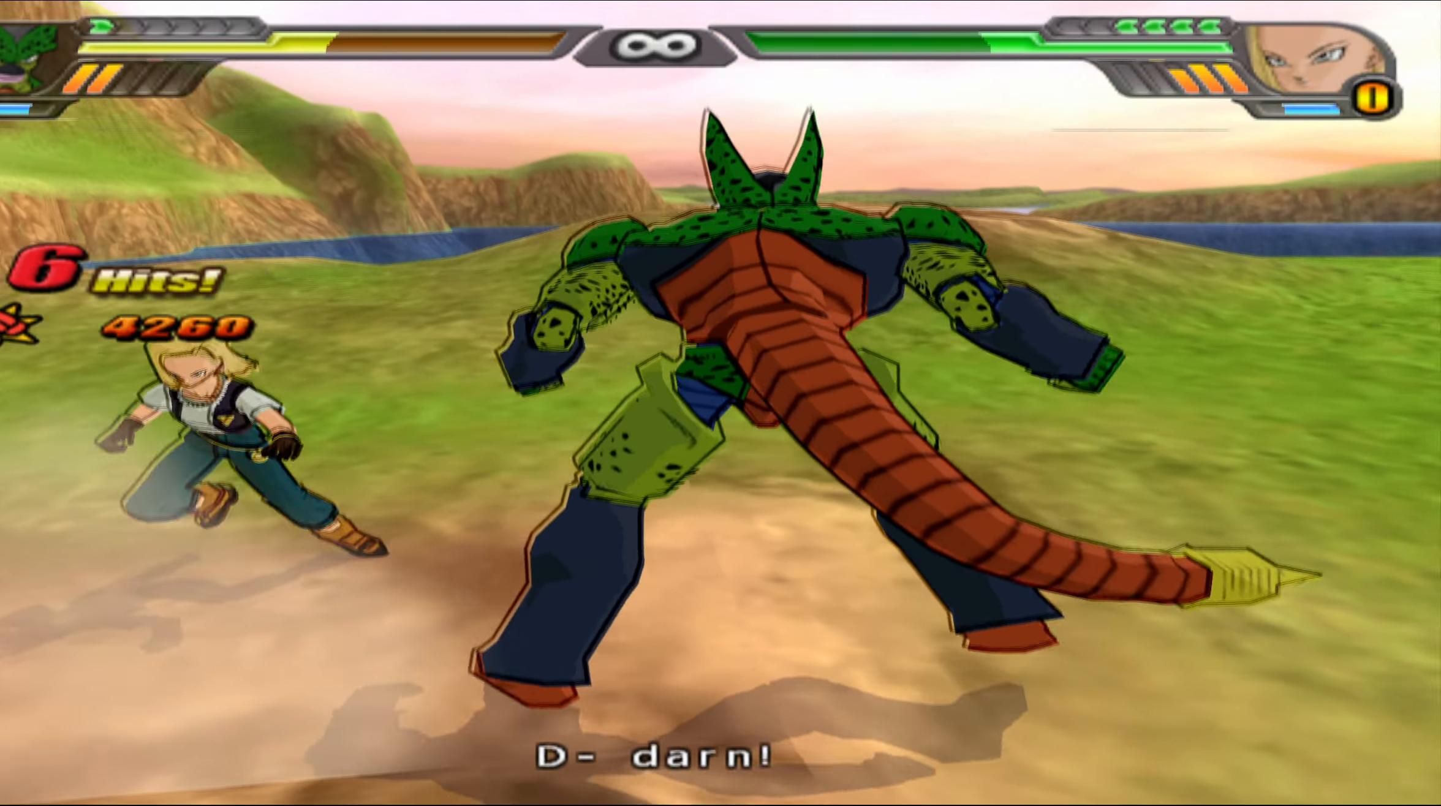
{"buttons": [], "left_stick": "center", "right_stick": "center", "events": [[33, "X", "down"], [133, "DPAD_DOWN", "down"], [133, "X", "up"], [217, "X", "down"], [267, "X", "up"], [300, "DPAD_DOWN", "up"], [367, "Y", "down"], [450, "Y", "up"]]}
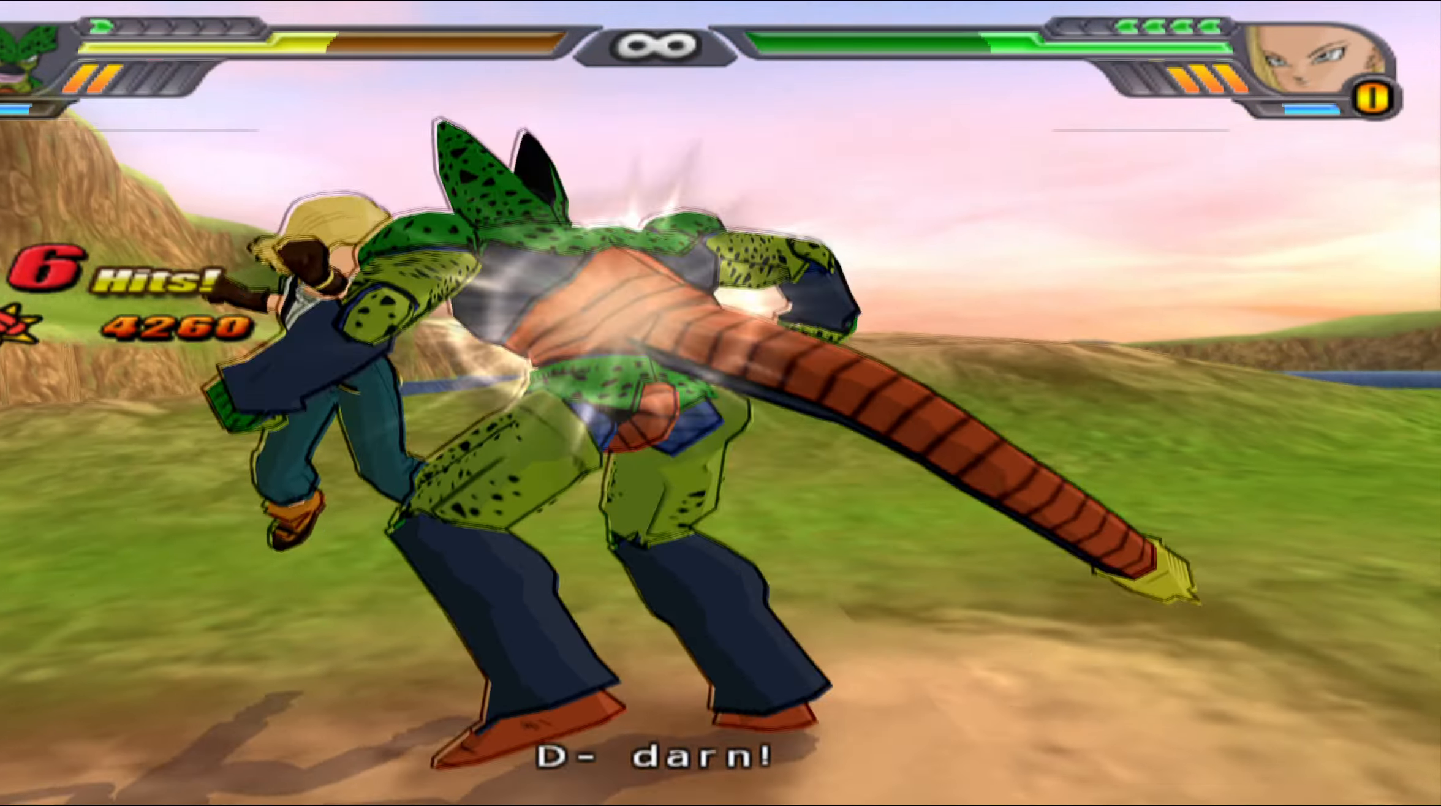
{"buttons": [], "left_stick": "center", "right_stick": "center", "events": [[17, "Y", "down"], [100, "Y", "up"], [200, "X", "down"], [283, "X", "up"], [367, "X", "down"], [450, "X", "up"]]}
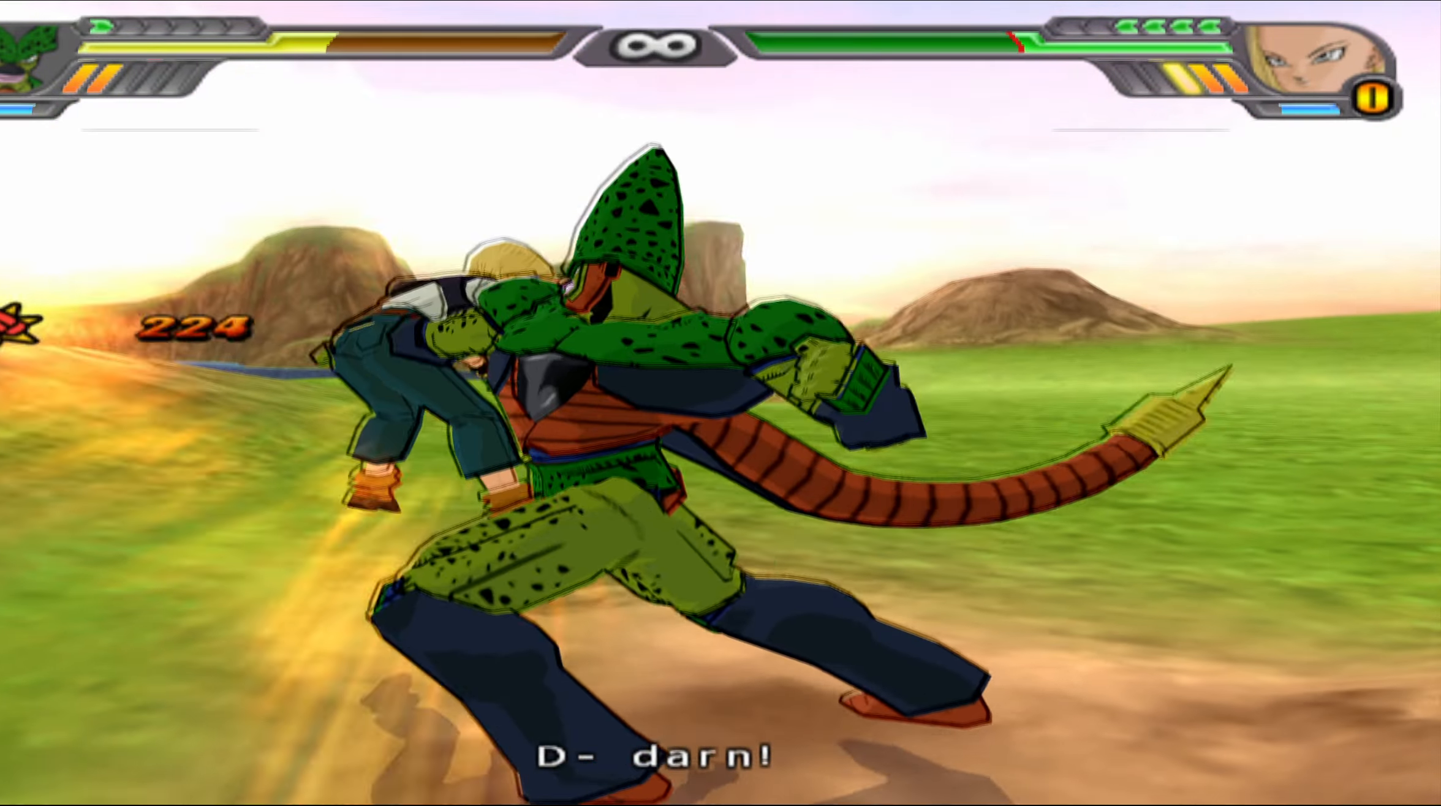
{"buttons": [], "left_stick": "center", "right_stick": "center", "events": [[50, "X", "down"], [117, "X", "up"], [367, "DPAD_UP", "down"], [400, "X", "down"], [467, "X", "up"], [500, "DPAD_UP", "up"]]}
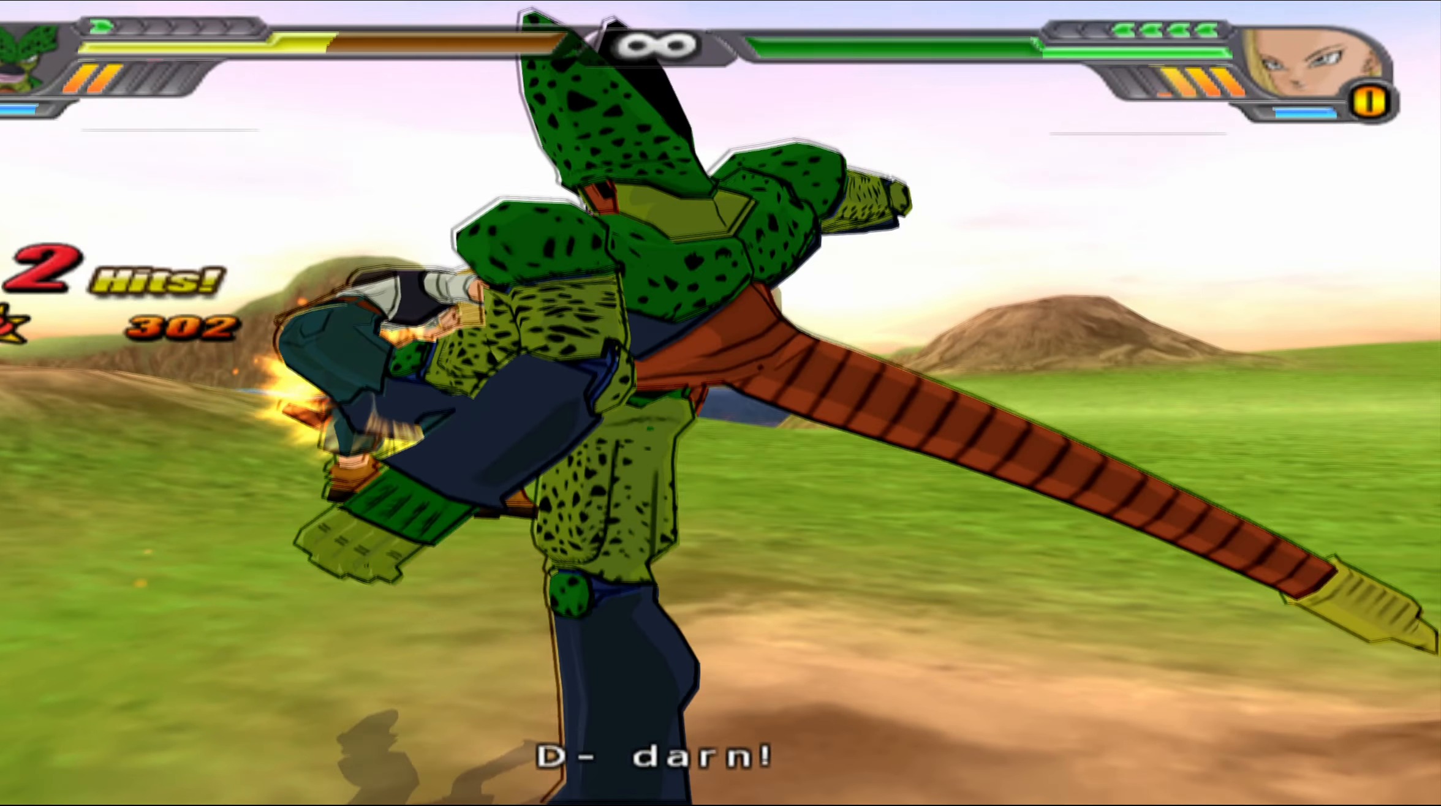
{"buttons": ["X", "DPAD_RIGHT"], "left_stick": "center", "right_stick": "center", "events": [[50, "X", "down"], [150, "X", "up"], [217, "X", "down"], [233, "DPAD_RIGHT", "down"]]}
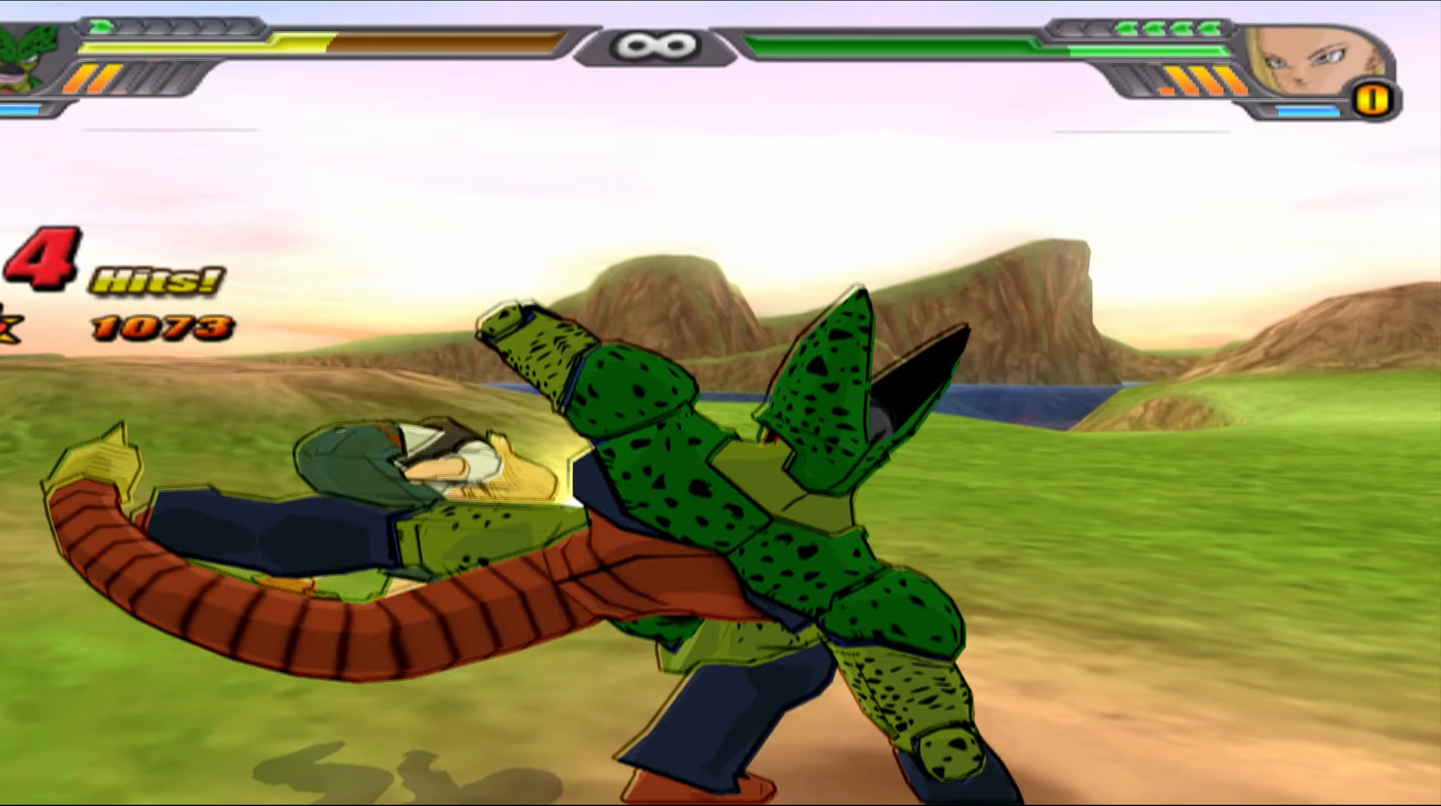
{"buttons": ["X", "DPAD_RIGHT"], "left_stick": "center", "right_stick": "center", "events": []}
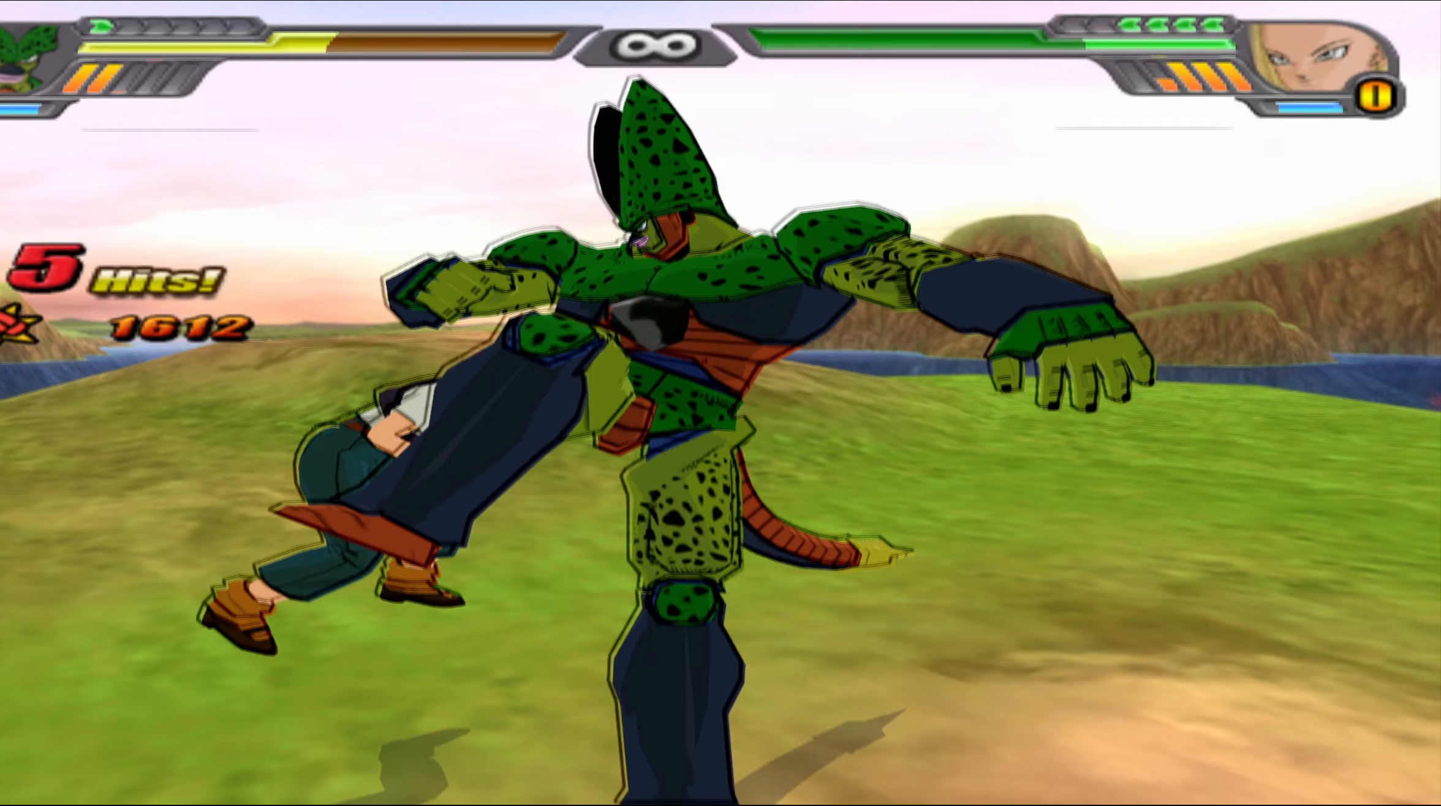
{"buttons": [], "left_stick": "center", "right_stick": "center", "events": [[117, "DPAD_RIGHT", "up"], [183, "X", "up"]]}
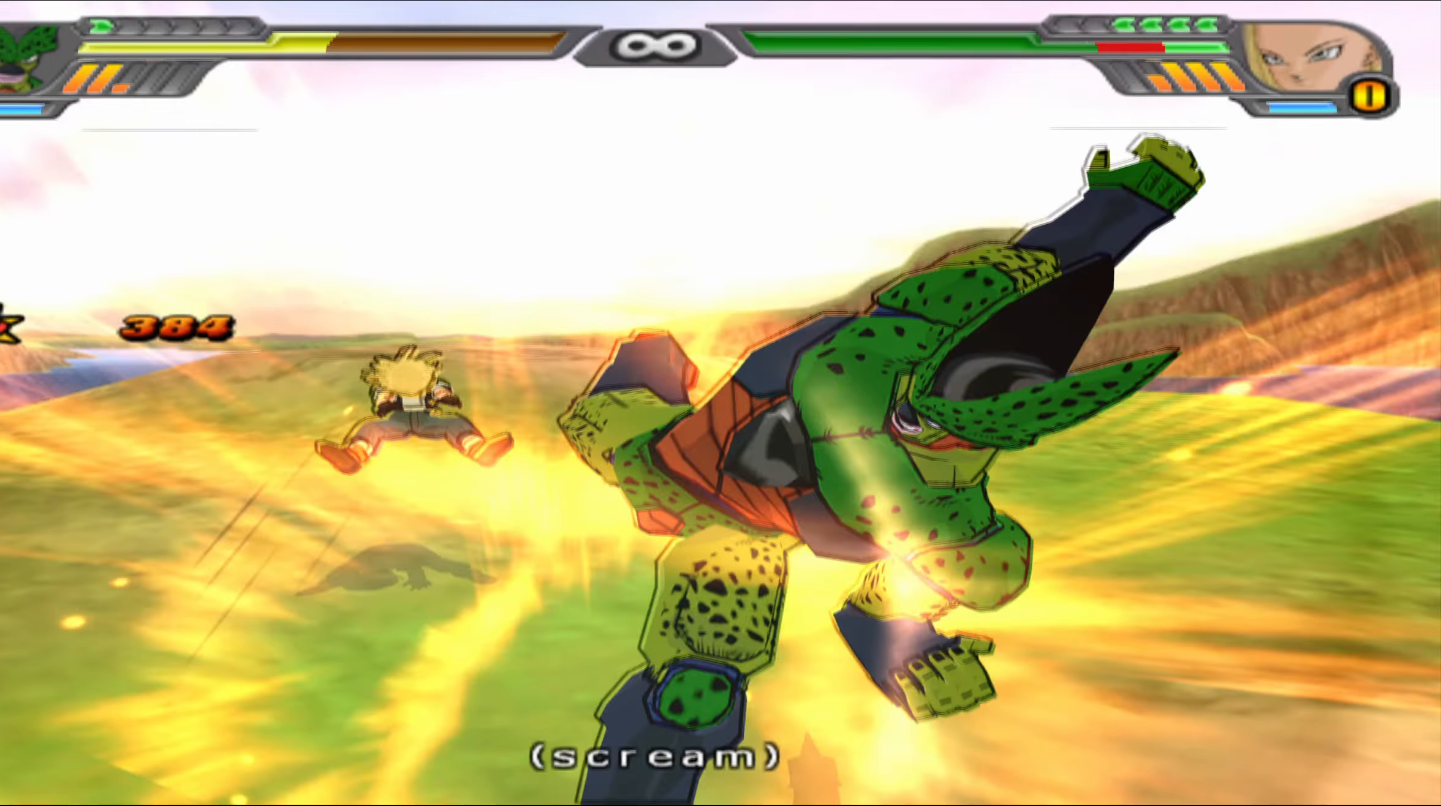
{"buttons": [], "left_stick": "center", "right_stick": "center", "events": [[167, "A", "down"], [250, "A", "up"], [367, "X", "down"], [450, "X", "up"]]}
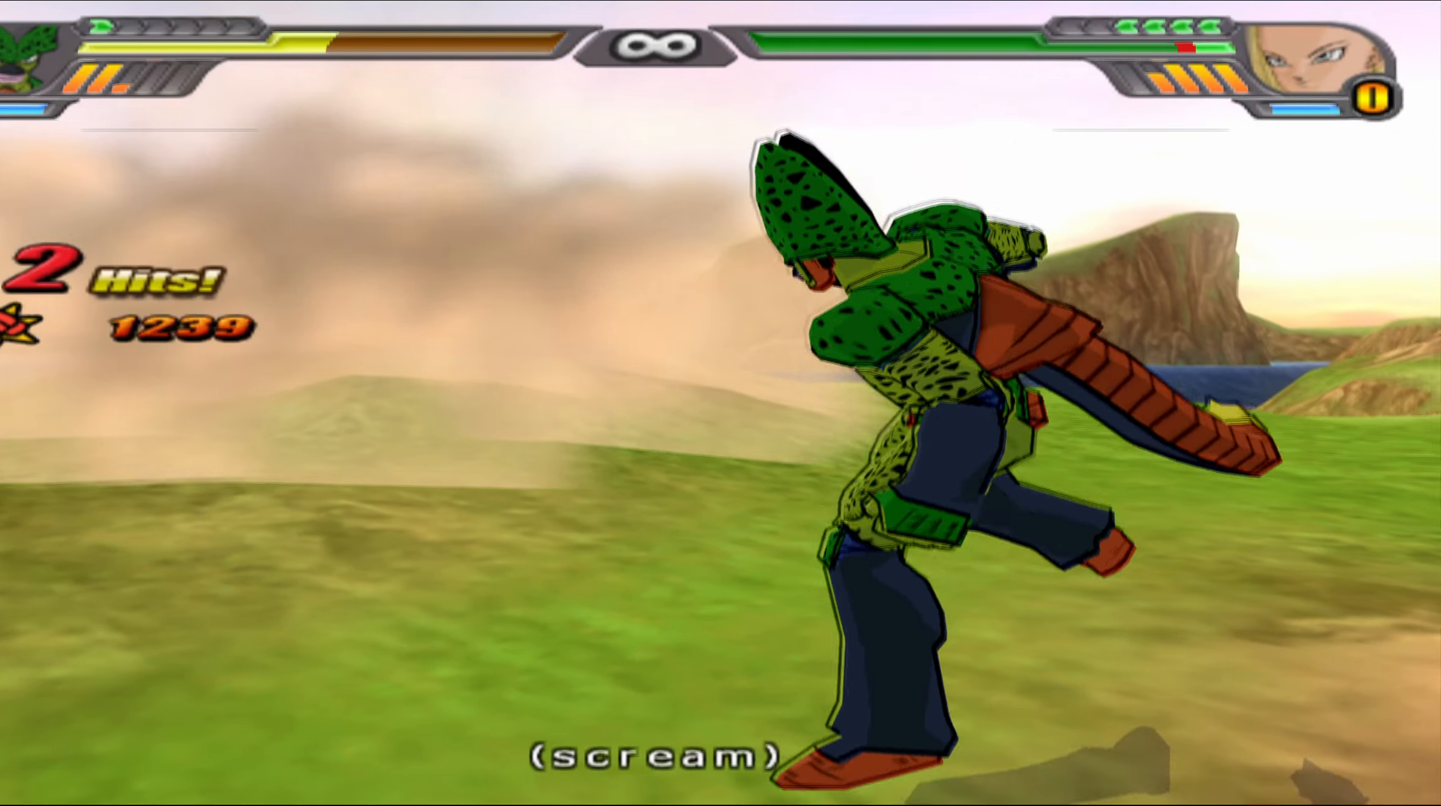
{"buttons": ["X"], "left_stick": "center", "right_stick": "center", "events": [[33, "X", "down"], [150, "X", "up"], [200, "X", "down"]]}
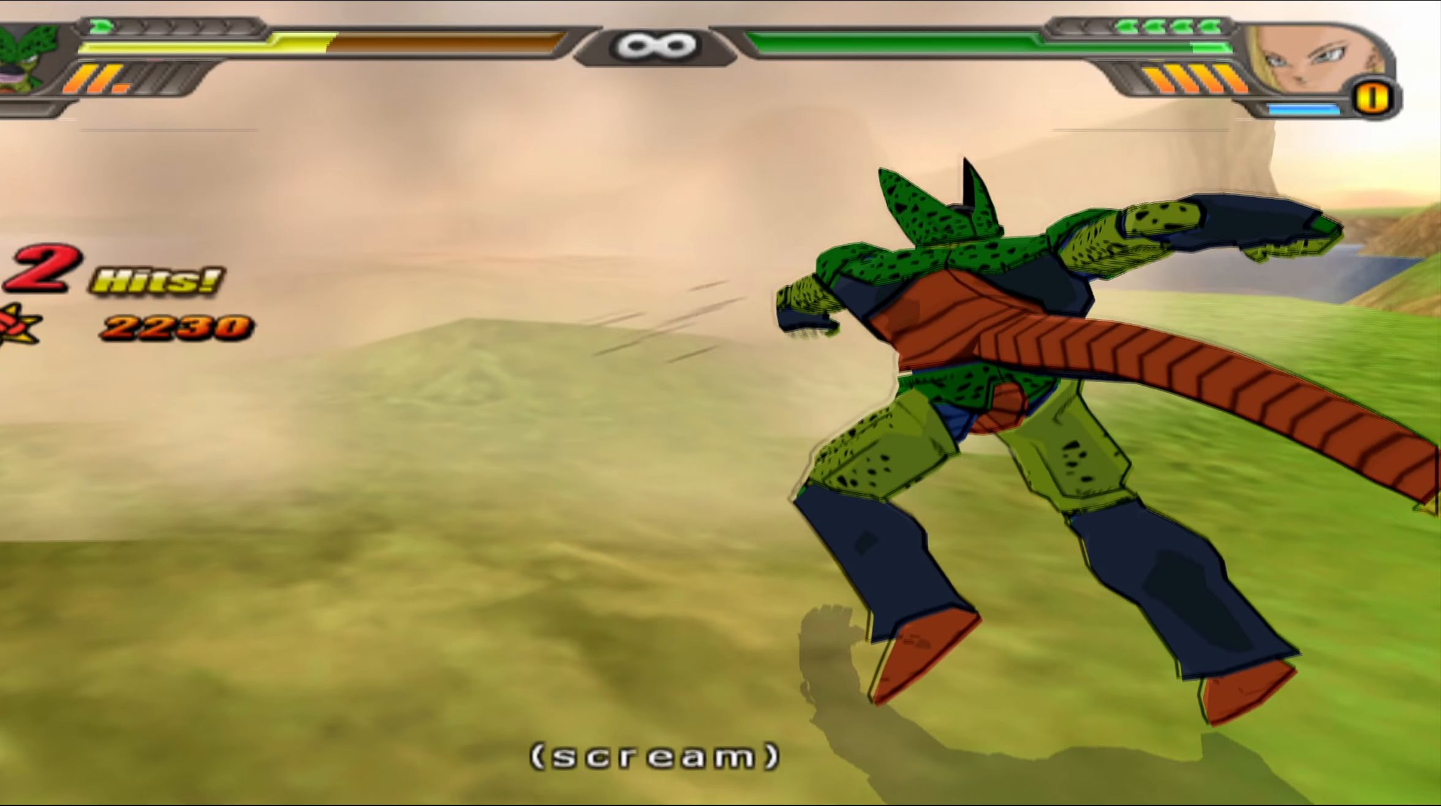
{"buttons": ["L2"], "left_stick": "center", "right_stick": "center", "events": [[33, "X", "up"], [267, "L2", "down"]]}
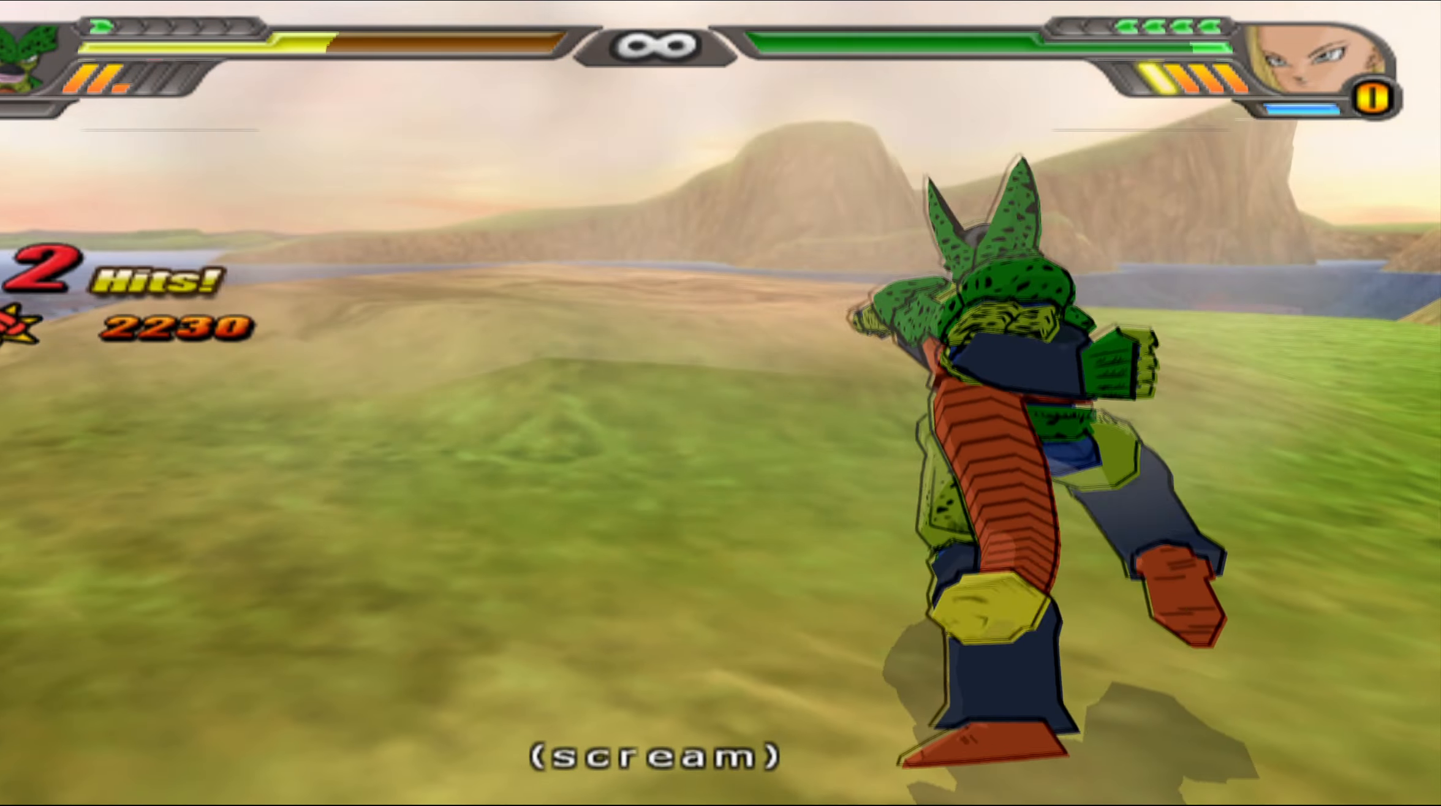
{"buttons": ["L2"], "left_stick": "center", "right_stick": "center", "events": []}
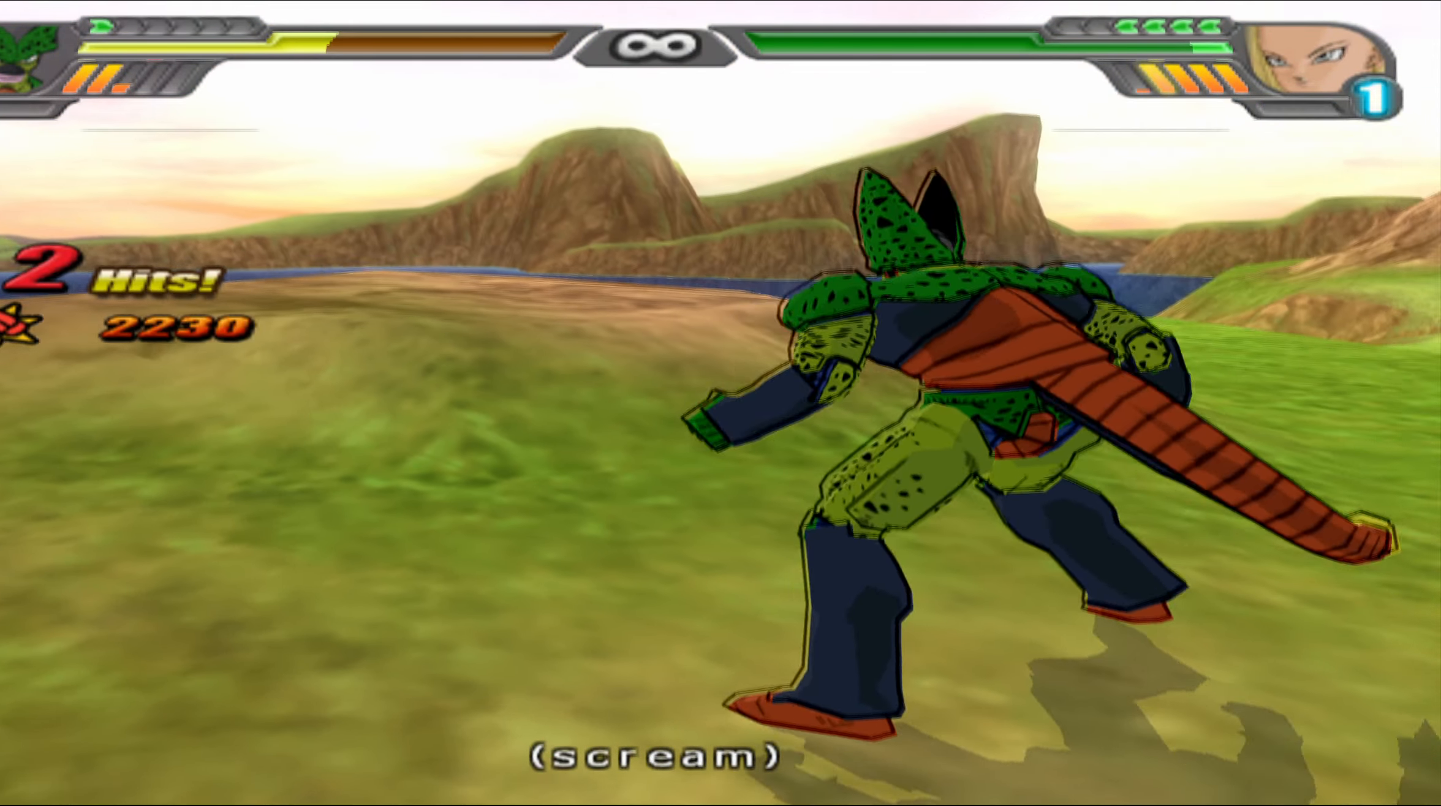
{"buttons": ["L2"], "left_stick": "center", "right_stick": "center", "events": []}
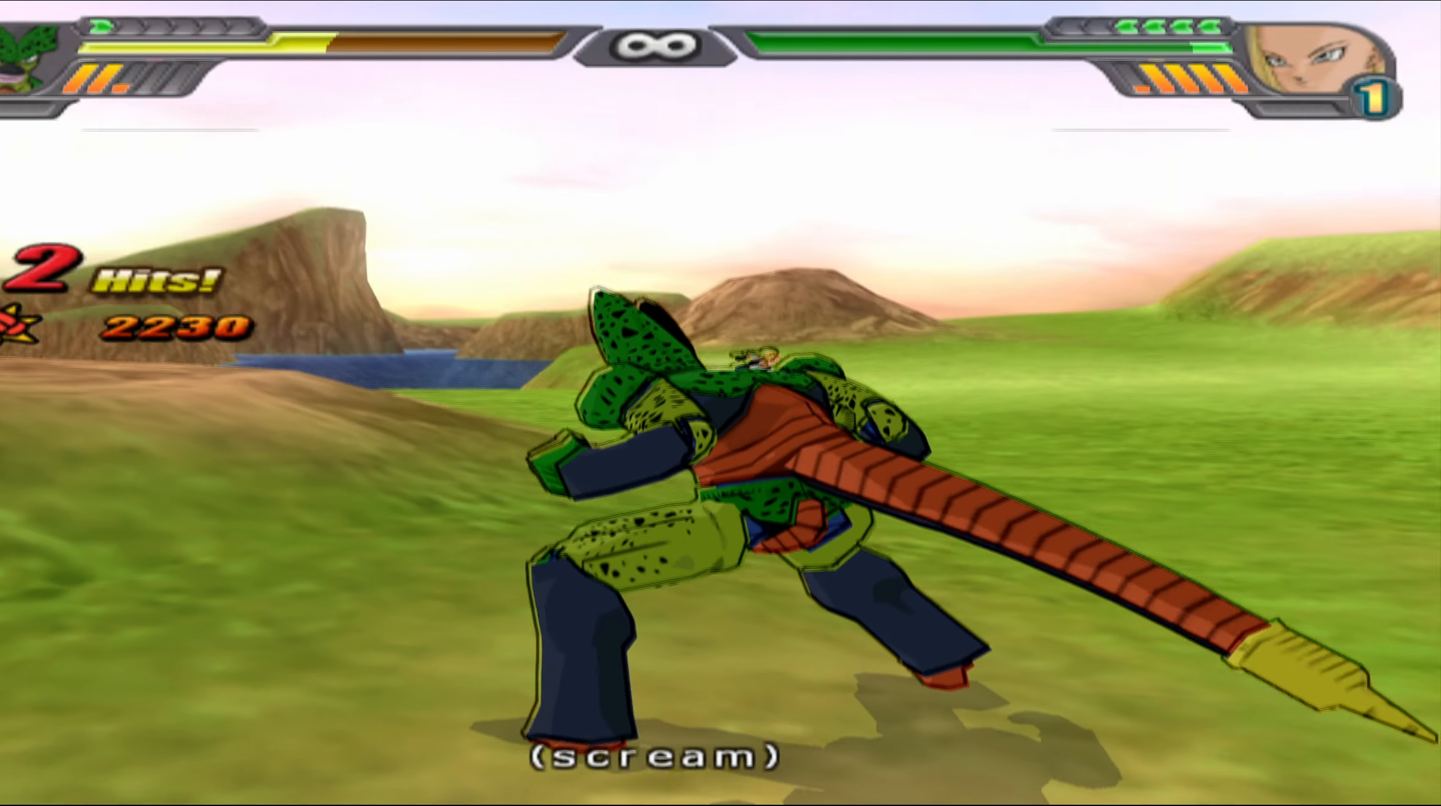
{"buttons": ["L2"], "left_stick": "center", "right_stick": "center", "events": []}
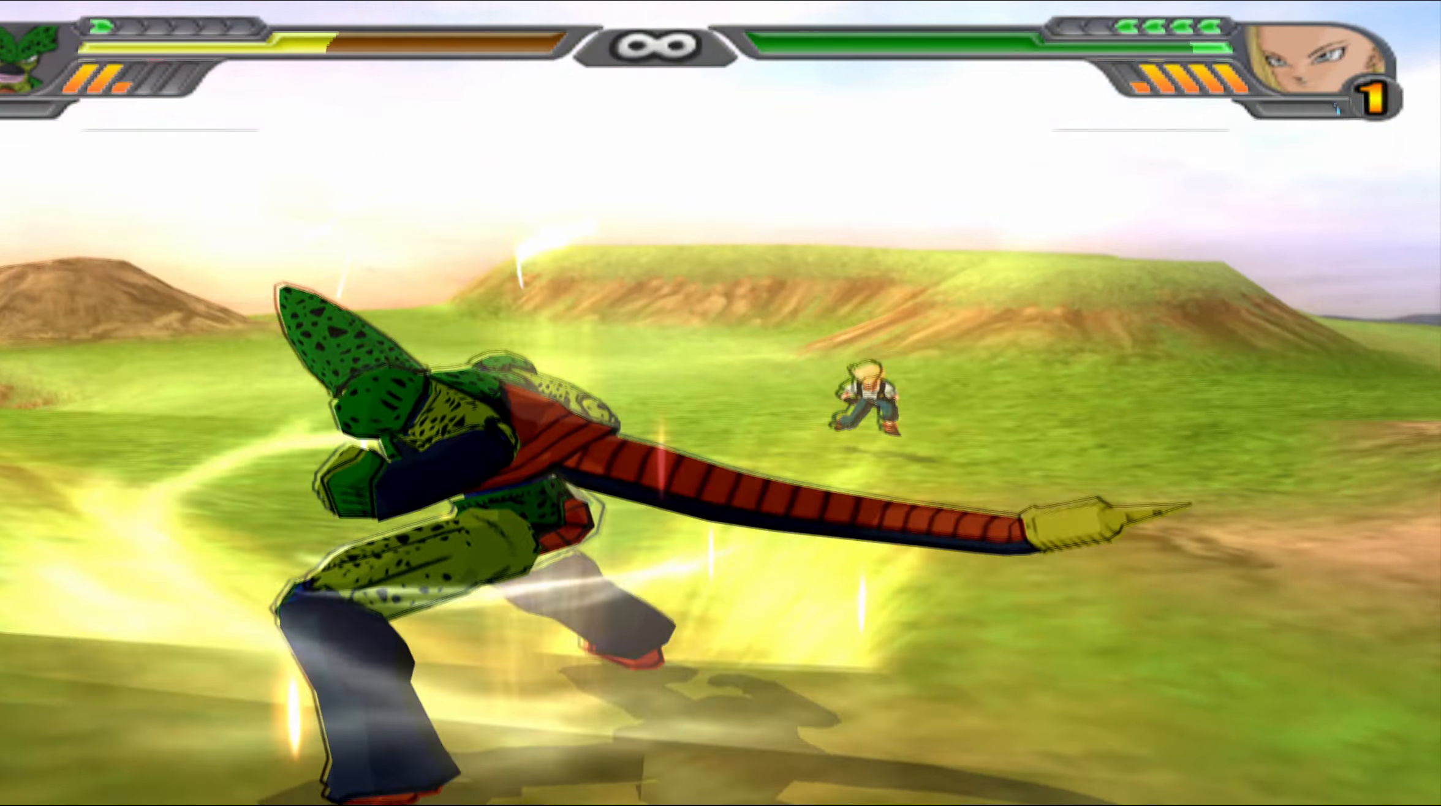
{"buttons": ["L2"], "left_stick": "center", "right_stick": "center", "events": []}
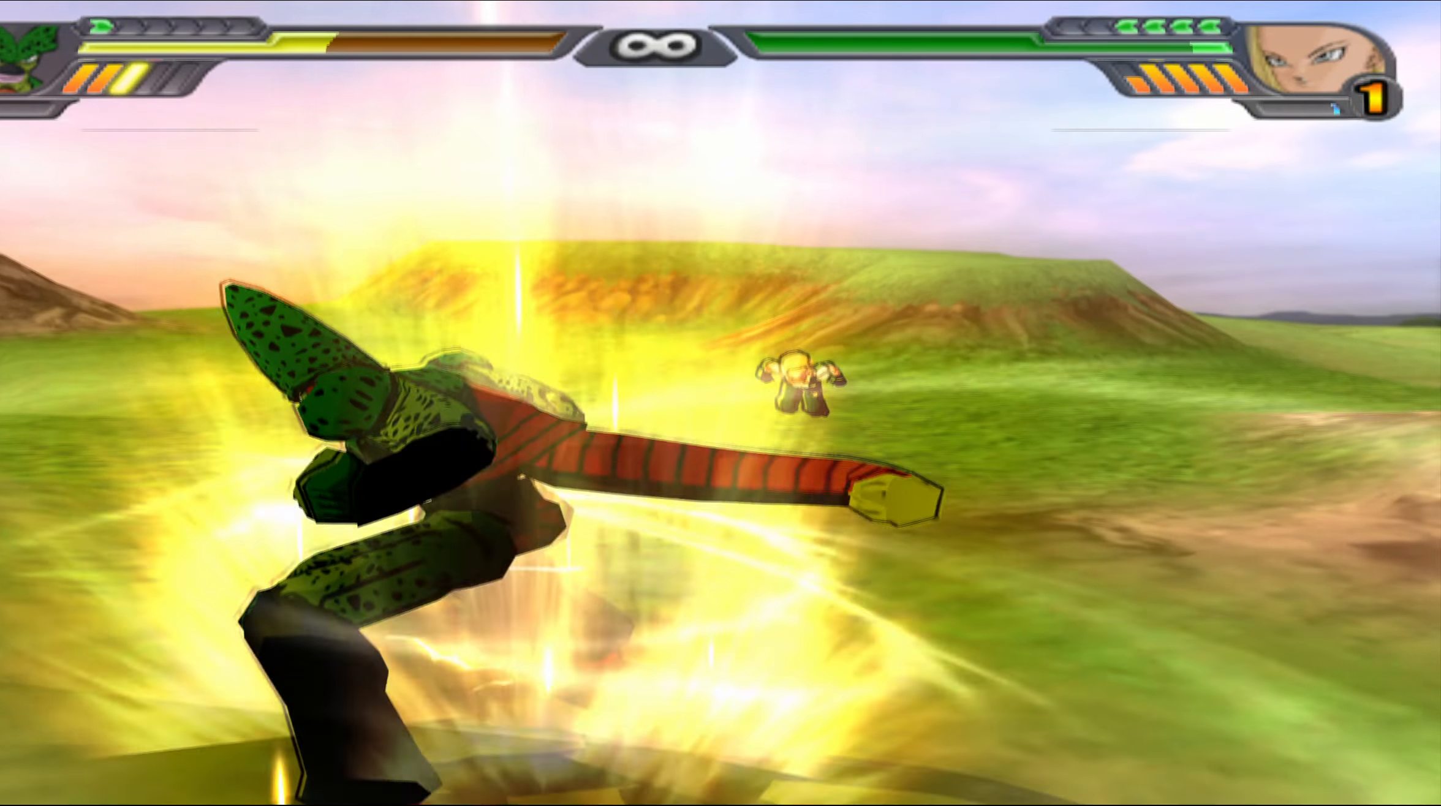
{"buttons": ["X", "DPAD_UP"], "left_stick": "center", "right_stick": "center", "events": [[17, "Y", "down"], [100, "Y", "up"], [183, "Y", "down"], [233, "DPAD_UP", "down"], [267, "Y", "up"], [300, "L2", "up"], [350, "Y", "down"], [417, "Y", "up"], [500, "X", "down"]]}
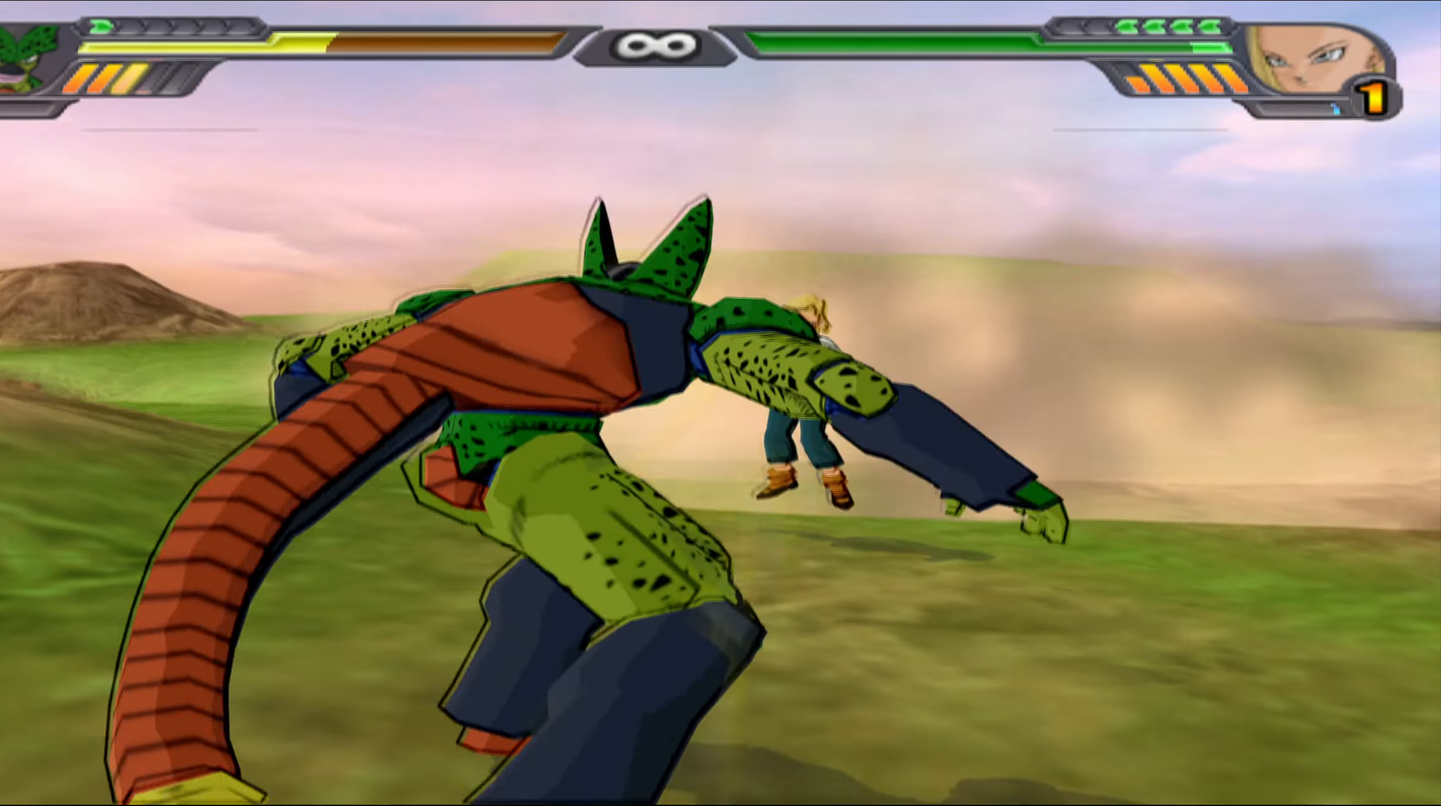
{"buttons": [], "left_stick": "center", "right_stick": "center", "events": [[50, "X", "up"], [133, "X", "down"], [217, "X", "up"], [267, "DPAD_UP", "up"], [433, "X", "down"], [500, "X", "up"]]}
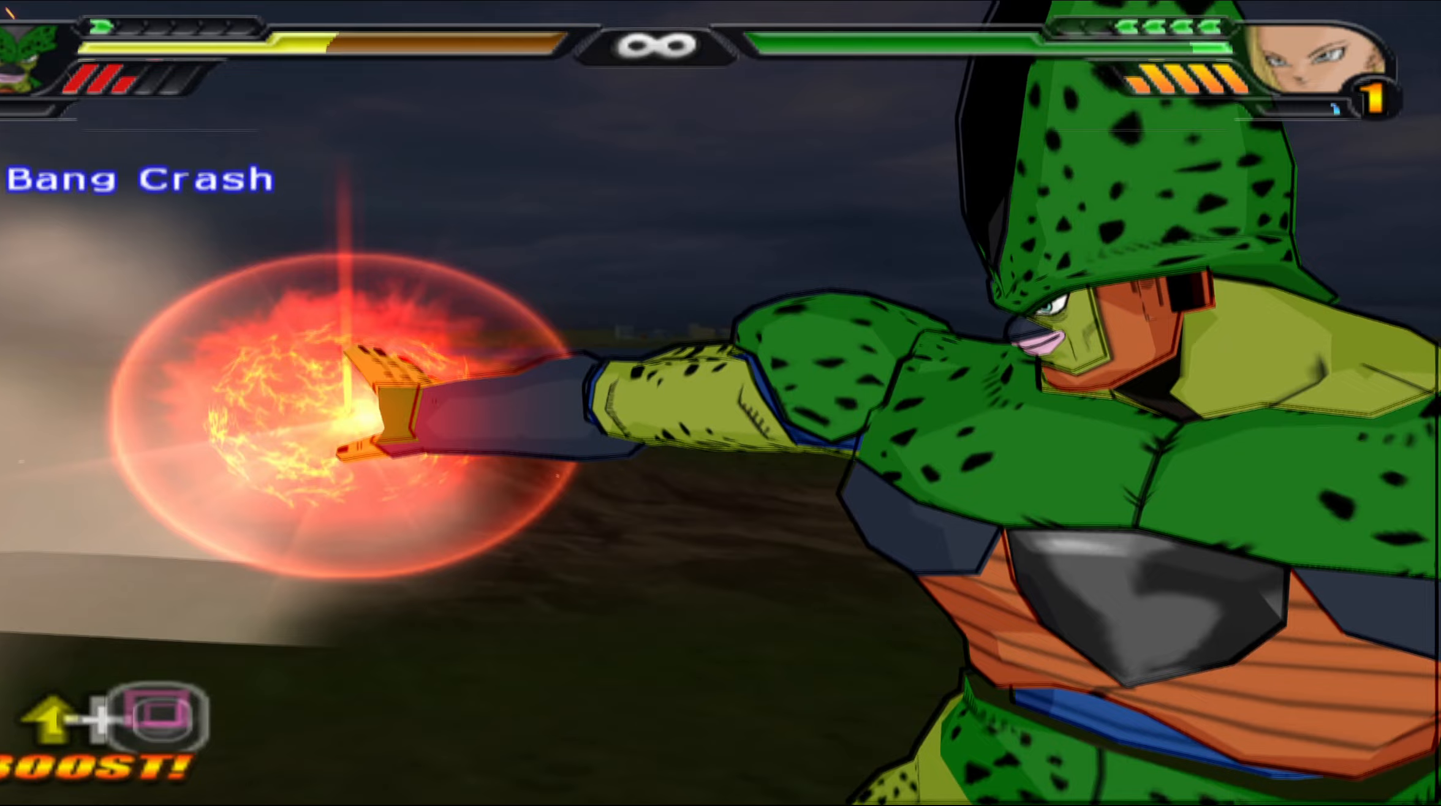
{"buttons": ["X"], "left_stick": "center", "right_stick": "center", "events": [[117, "X", "down"], [200, "X", "up"], [300, "X", "down"], [400, "X", "up"], [483, "X", "down"]]}
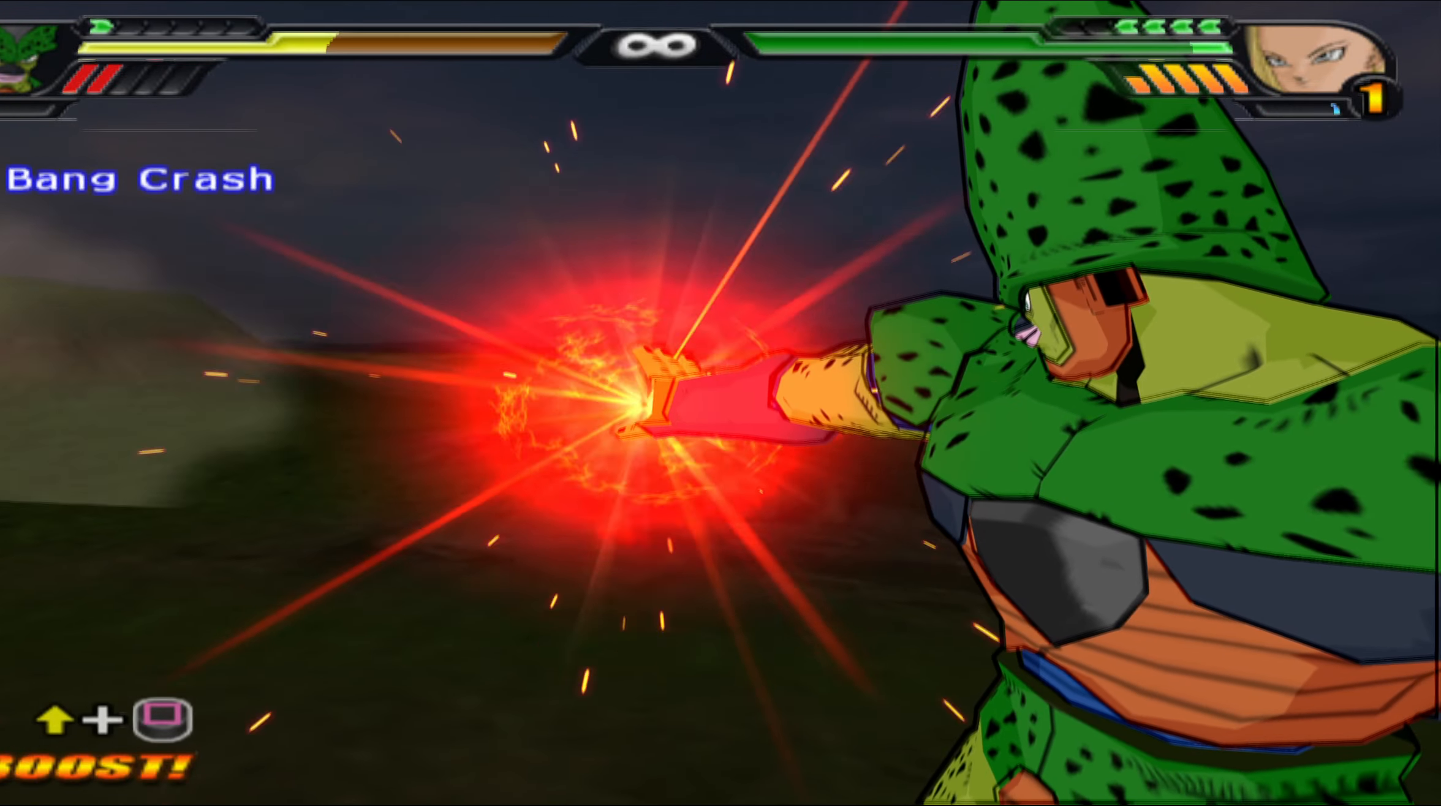
{"buttons": ["X"], "left_stick": "center", "right_stick": "center", "events": [[100, "X", "up"], [183, "X", "down"], [283, "X", "up"], [450, "X", "down"]]}
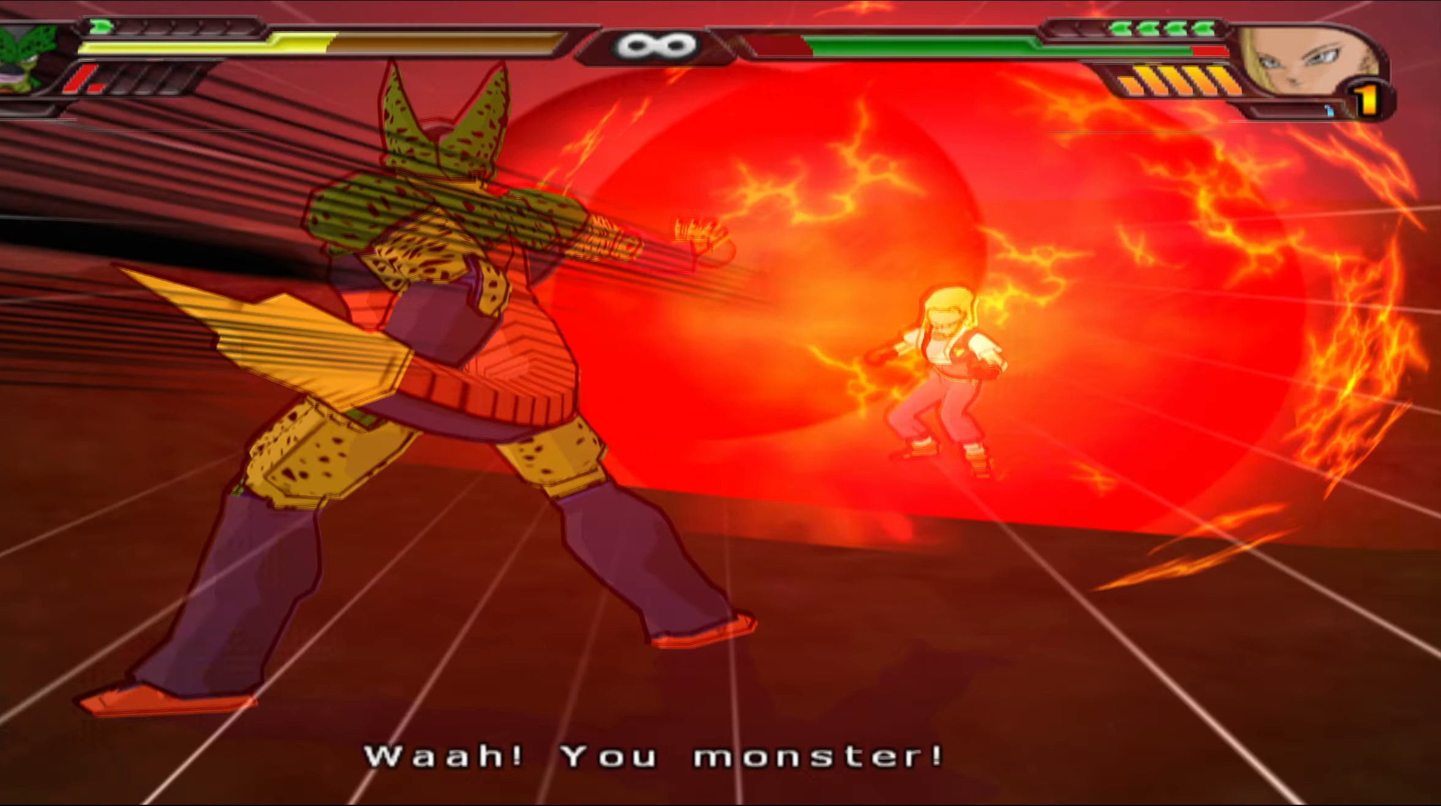
{"buttons": [], "left_stick": "center", "right_stick": "center", "events": [[33, "X", "up"]]}
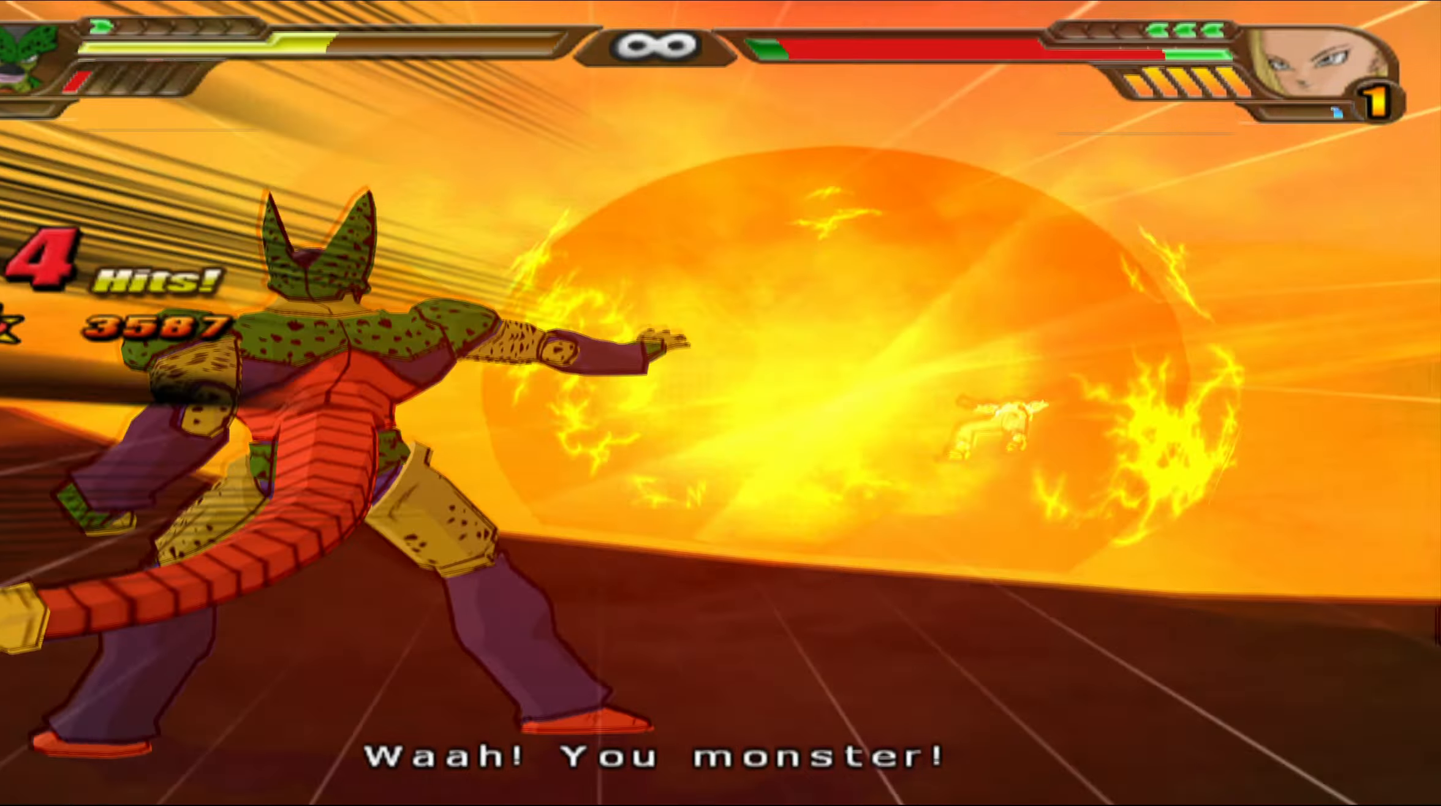
{"buttons": ["DPAD_UP"], "left_stick": "center", "right_stick": "center", "events": [[333, "DPAD_UP", "down"]]}